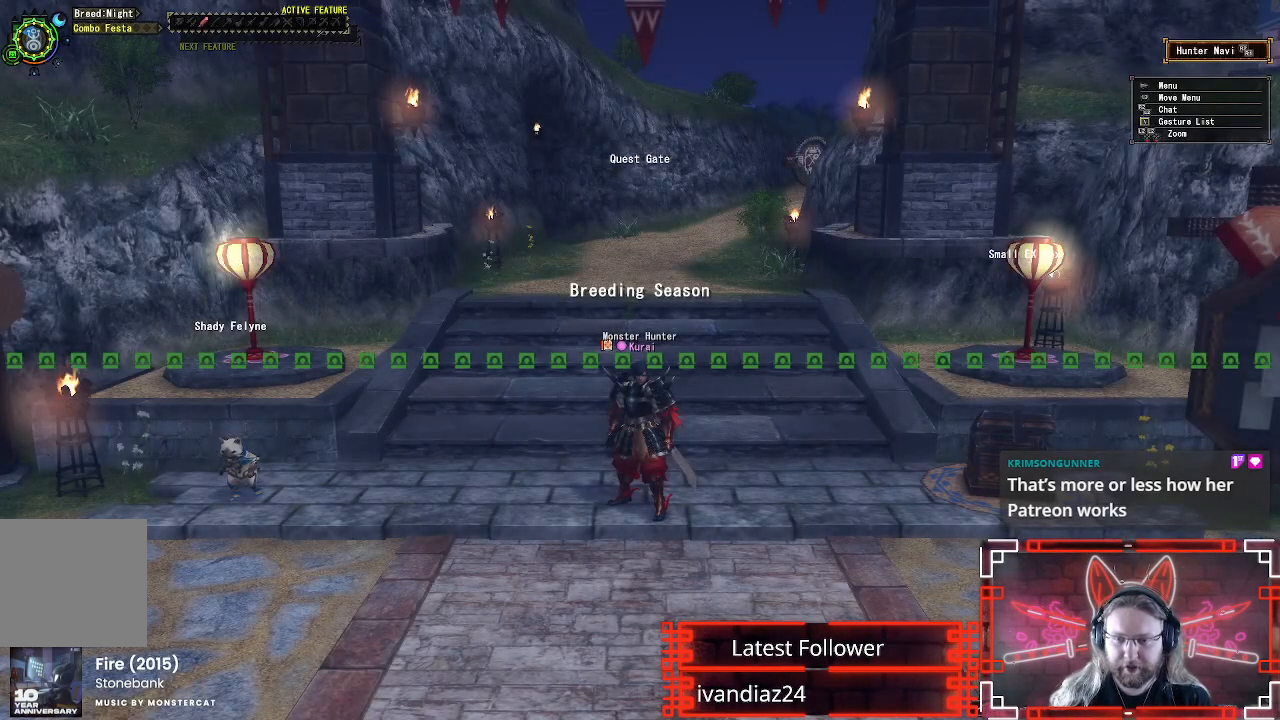
Gameplay with a controller (Xbox layout); each line is a JSON object with the inputs held at the frame after it. "events" lists button and stick changes between this image and that frame as [ms after this image, input, new state], when the widget could be followed in between.
{"buttons": ["R1"], "left_stick": "right", "right_stick": "center", "events": [[383, "R1", "down"], [383, "left_stick", "down-right"], [450, "left_stick", "right"]]}
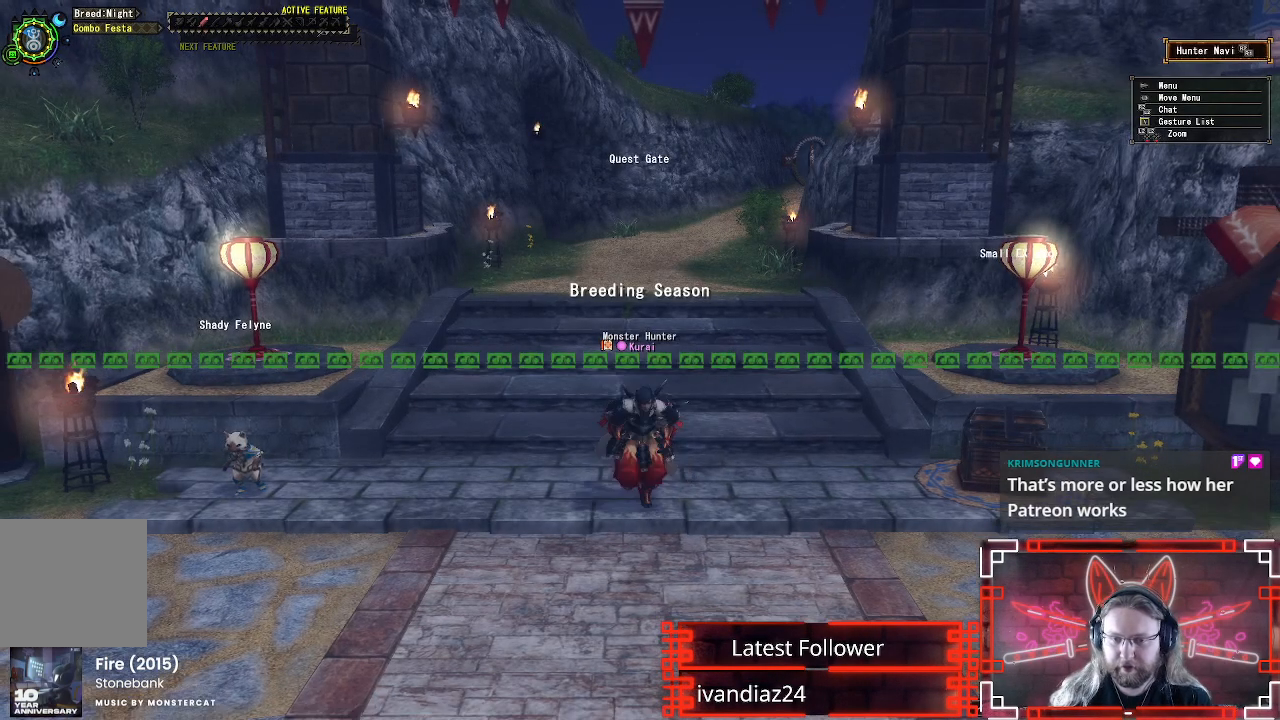
{"buttons": ["R1"], "left_stick": "up-right", "right_stick": "center", "events": [[283, "left_stick", "up-right"]]}
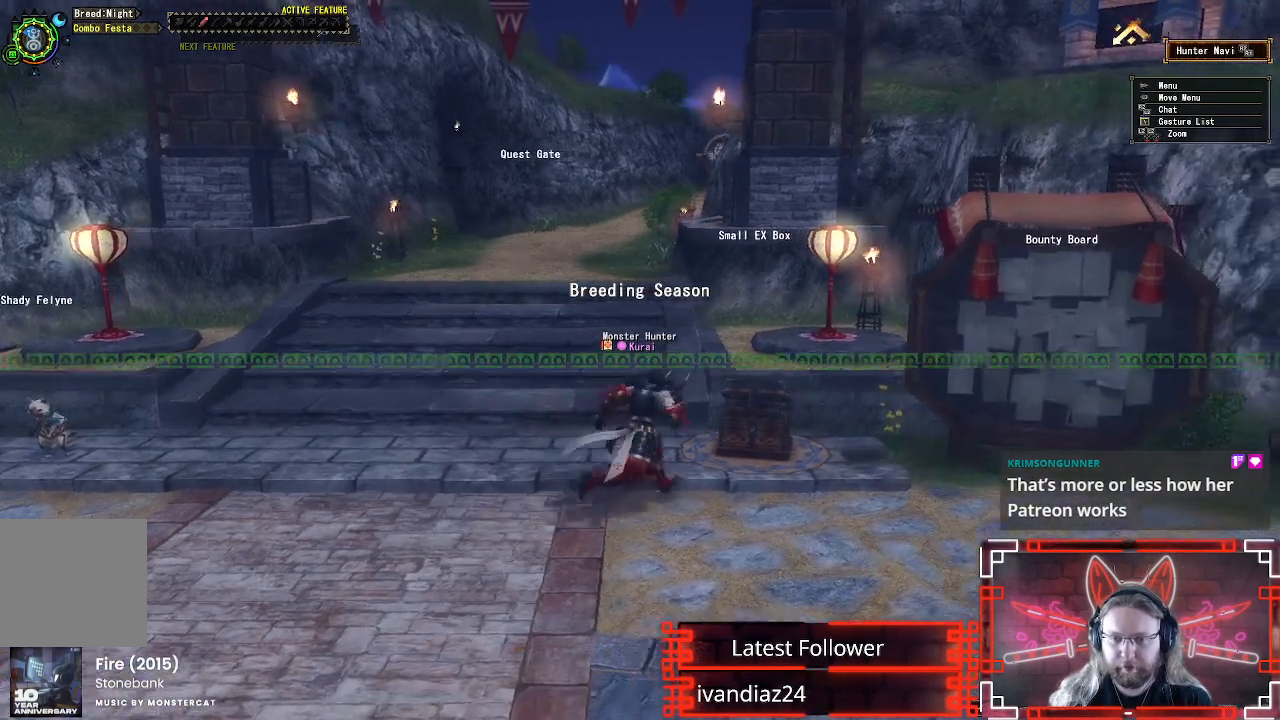
{"buttons": ["B"], "left_stick": "center", "right_stick": "center", "events": [[83, "B", "down"], [183, "R1", "up"], [250, "left_stick", "center"], [267, "B", "up"], [383, "B", "down"]]}
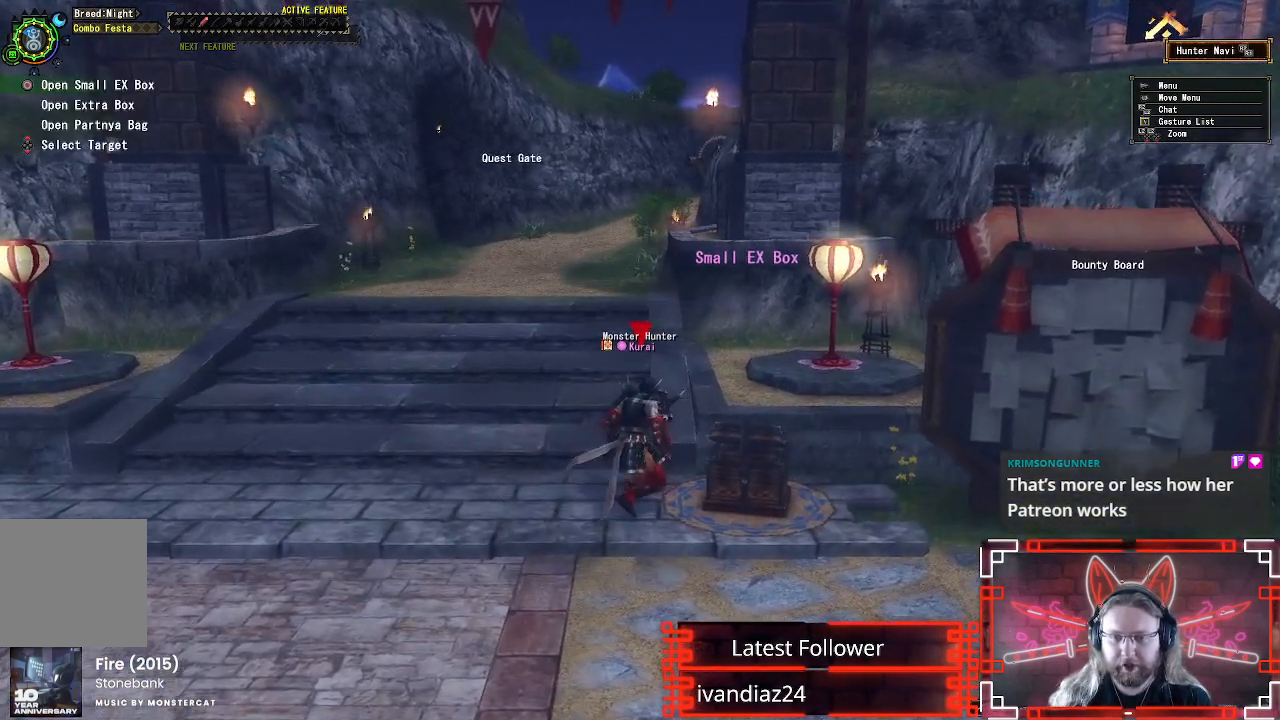
{"buttons": [], "left_stick": "center", "right_stick": "center", "events": [[33, "B", "up"], [317, "B", "down"], [467, "B", "up"]]}
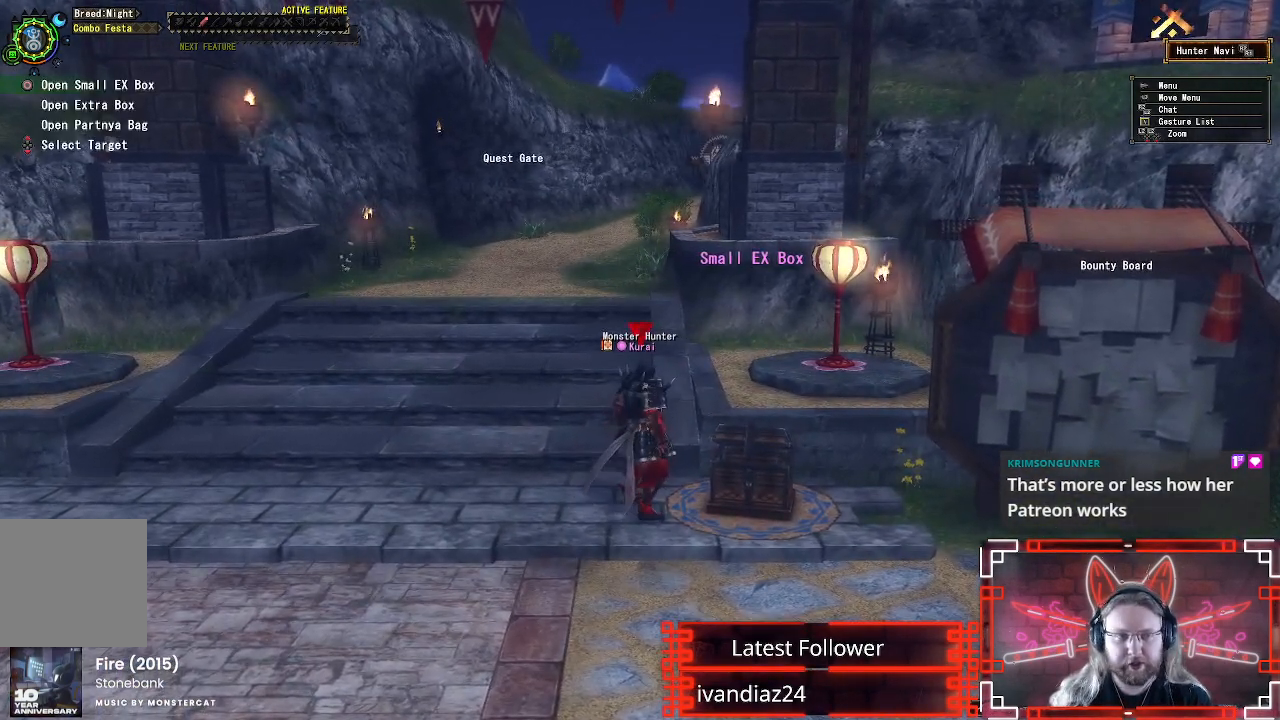
{"buttons": [], "left_stick": "center", "right_stick": "center", "events": [[167, "B", "down"], [333, "B", "up"]]}
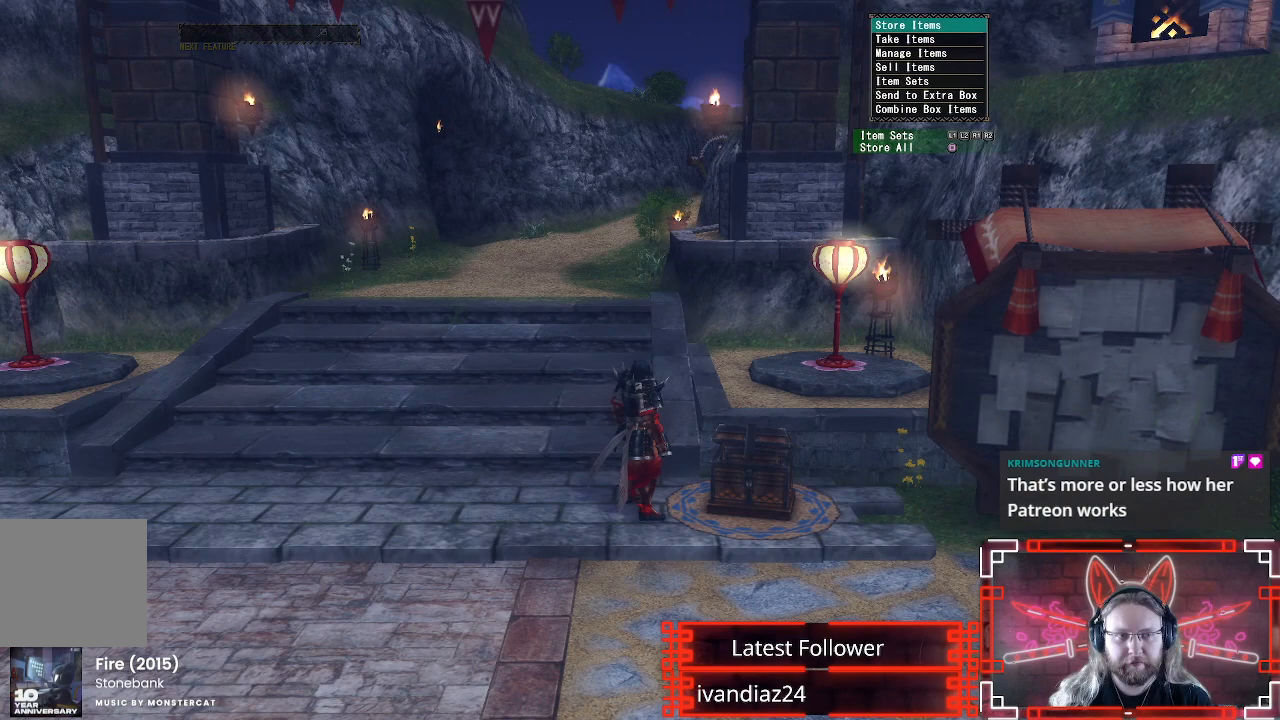
{"buttons": ["DPAD_DOWN"], "left_stick": "center", "right_stick": "center", "events": [[33, "DPAD_DOWN", "down"], [183, "DPAD_DOWN", "up"], [267, "DPAD_DOWN", "down"], [367, "DPAD_DOWN", "up"], [450, "DPAD_DOWN", "down"]]}
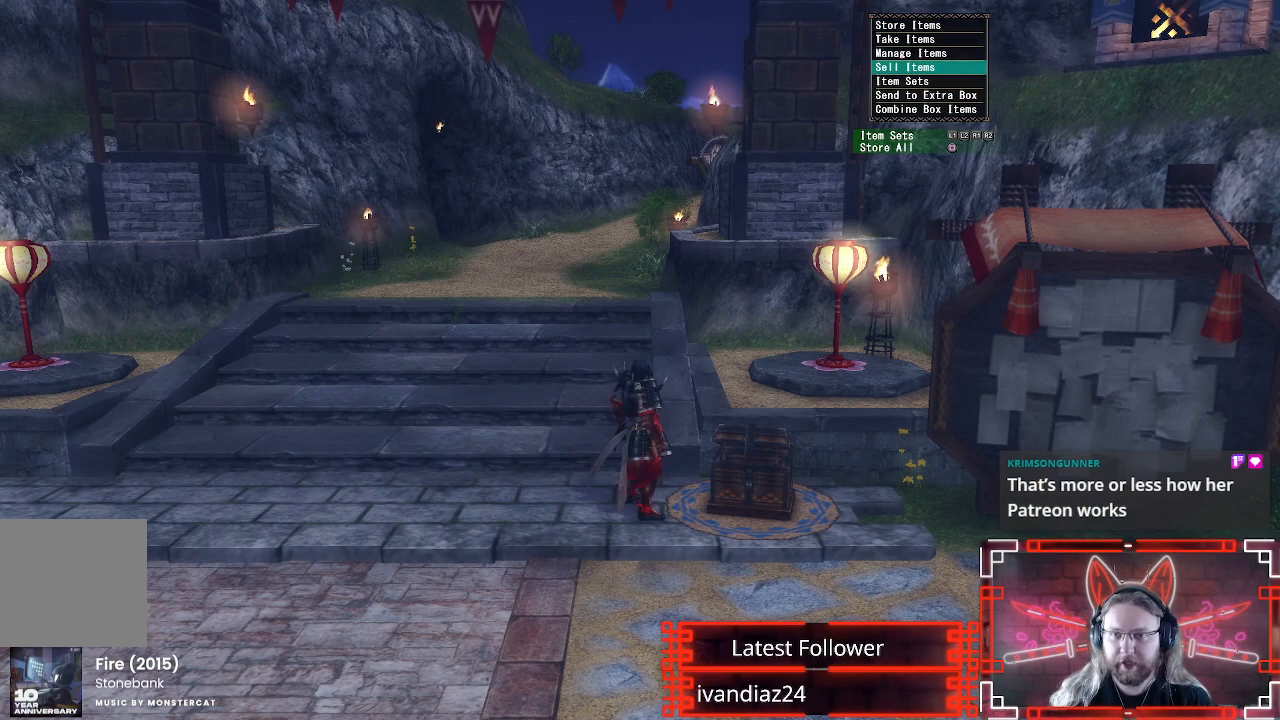
{"buttons": ["B"], "left_stick": "center", "right_stick": "center", "events": [[67, "DPAD_DOWN", "up"], [117, "DPAD_DOWN", "down"], [233, "B", "down"], [250, "DPAD_DOWN", "up"], [350, "B", "up"], [450, "B", "down"]]}
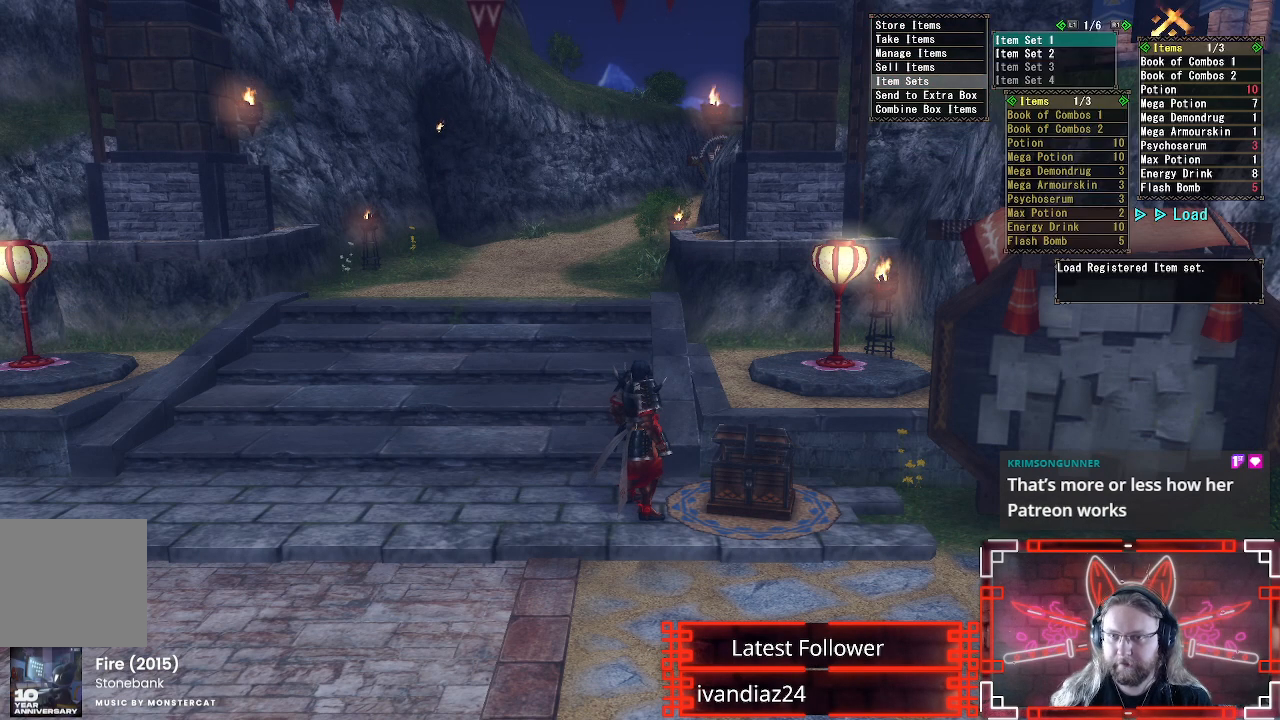
{"buttons": [], "left_stick": "center", "right_stick": "center", "events": [[50, "B", "up"], [133, "B", "down"], [217, "B", "up"], [333, "B", "down"], [433, "B", "up"]]}
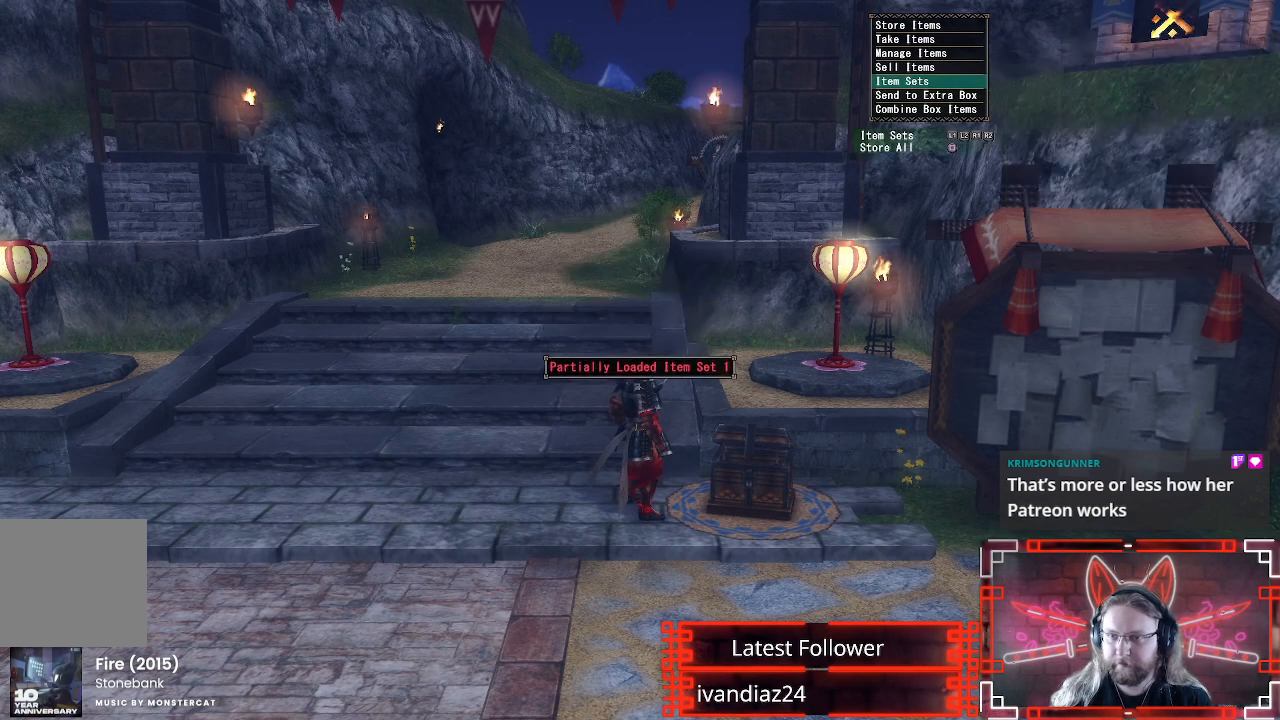
{"buttons": ["A"], "left_stick": "down-left", "right_stick": "center", "events": [[83, "A", "down"], [200, "A", "up"], [300, "A", "down"], [333, "left_stick", "down-left"], [383, "A", "up"], [467, "A", "down"]]}
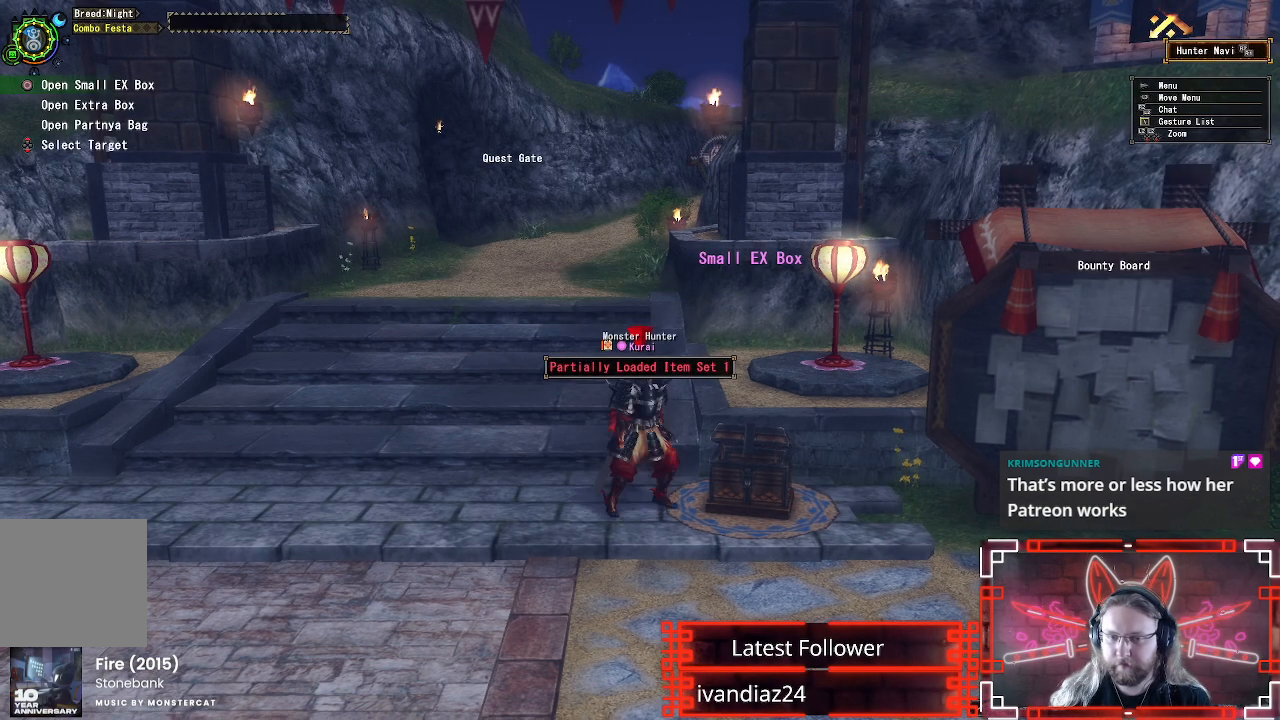
{"buttons": [], "left_stick": "down-left", "right_stick": "center", "events": [[33, "A", "up"]]}
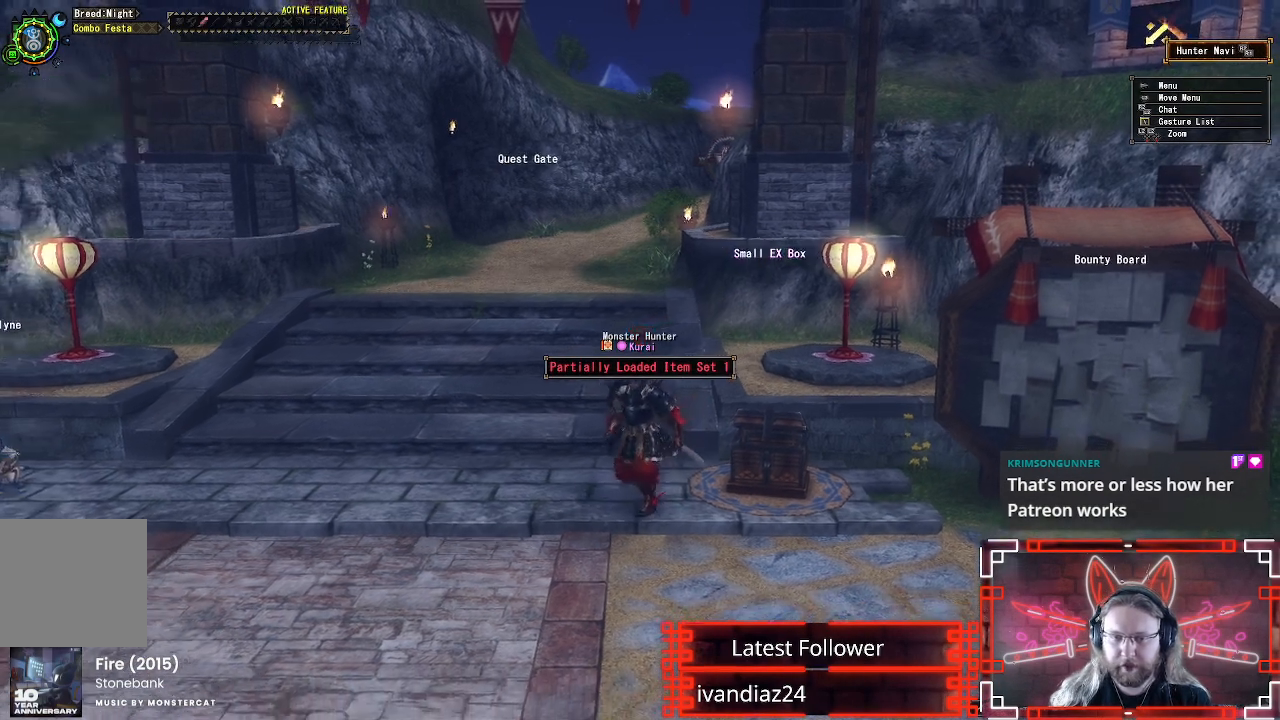
{"buttons": [], "left_stick": "up-right", "right_stick": "center", "events": [[67, "left_stick", "down"], [217, "left_stick", "right"], [383, "left_stick", "up-right"]]}
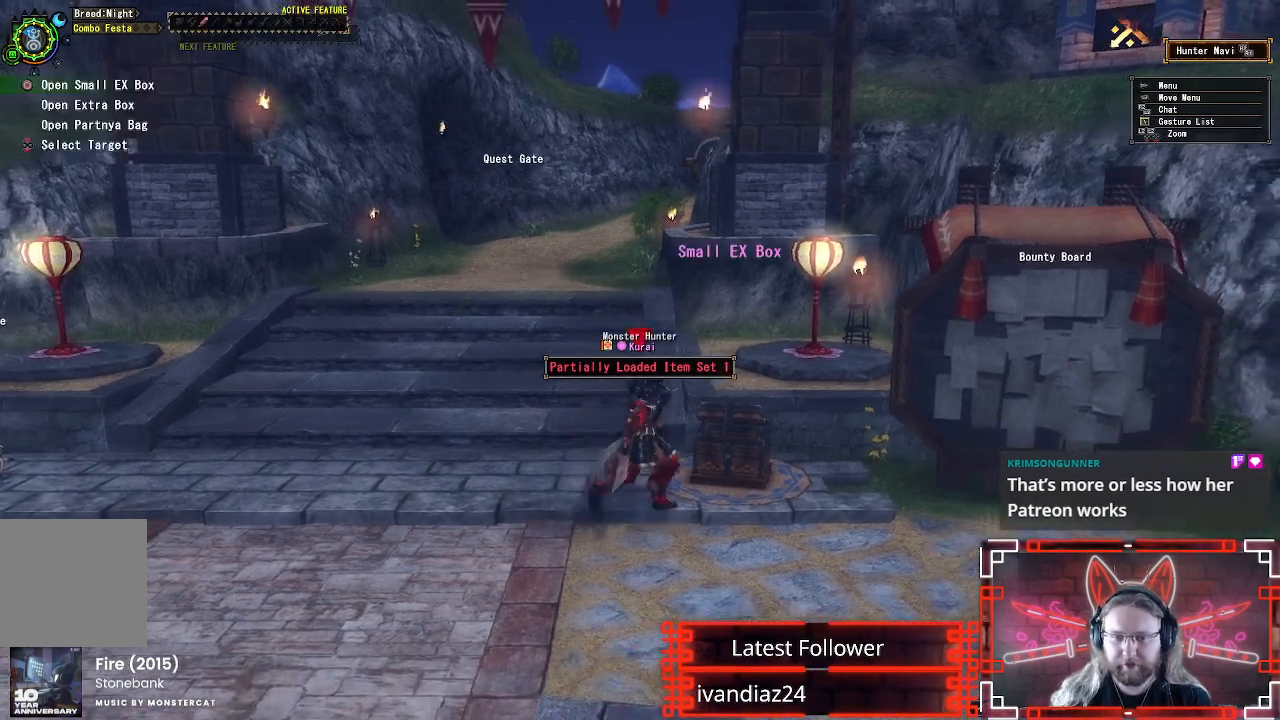
{"buttons": ["DPAD_DOWN"], "left_stick": "center", "right_stick": "center", "events": [[17, "B", "down"], [200, "B", "up"], [217, "left_stick", "center"], [467, "DPAD_DOWN", "down"]]}
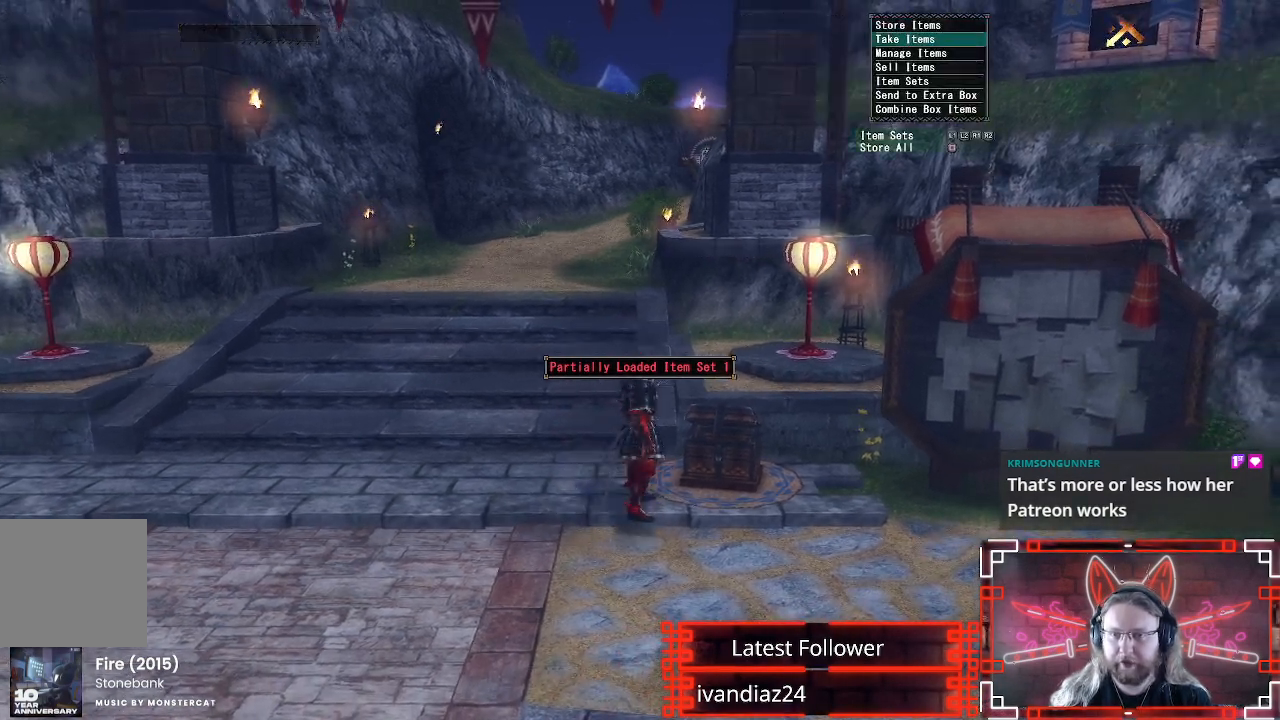
{"buttons": [], "left_stick": "center", "right_stick": "center", "events": [[67, "DPAD_DOWN", "up"], [150, "DPAD_DOWN", "down"], [267, "DPAD_DOWN", "up"], [350, "DPAD_DOWN", "down"], [450, "DPAD_DOWN", "up"]]}
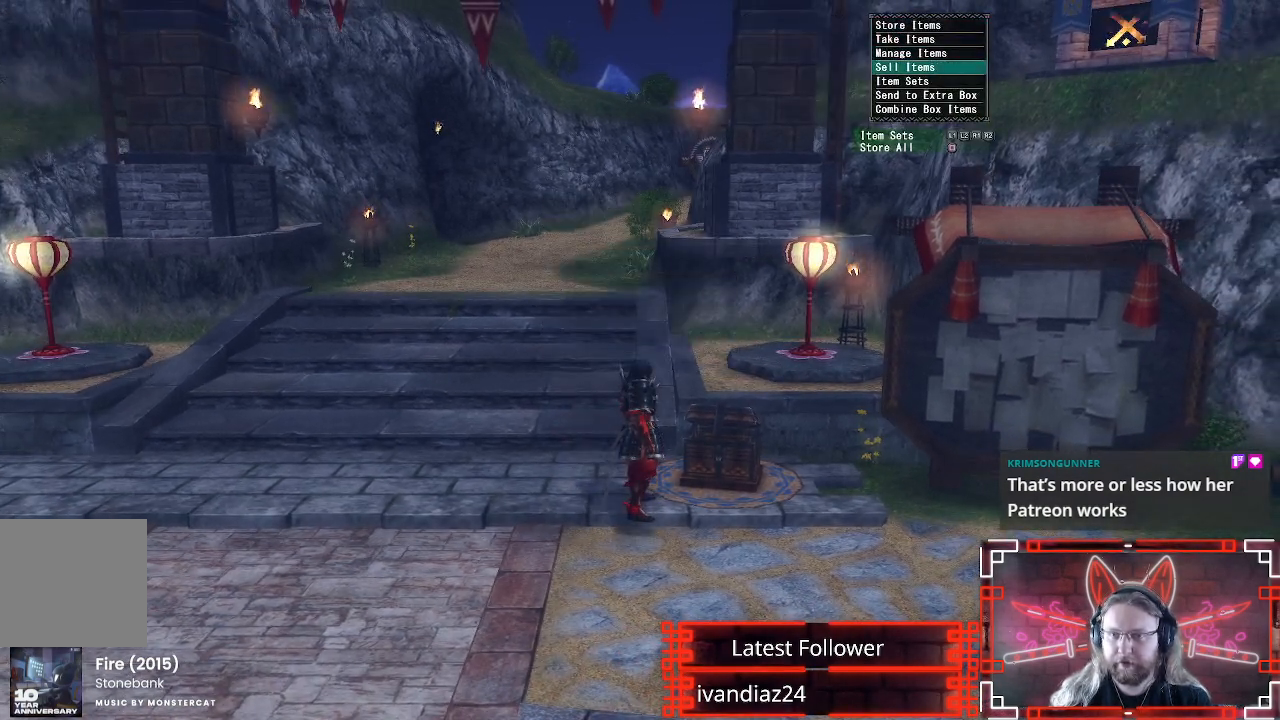
{"buttons": [], "left_stick": "center", "right_stick": "center", "events": [[17, "DPAD_DOWN", "down"], [133, "B", "down"], [133, "DPAD_DOWN", "up"], [283, "B", "up"]]}
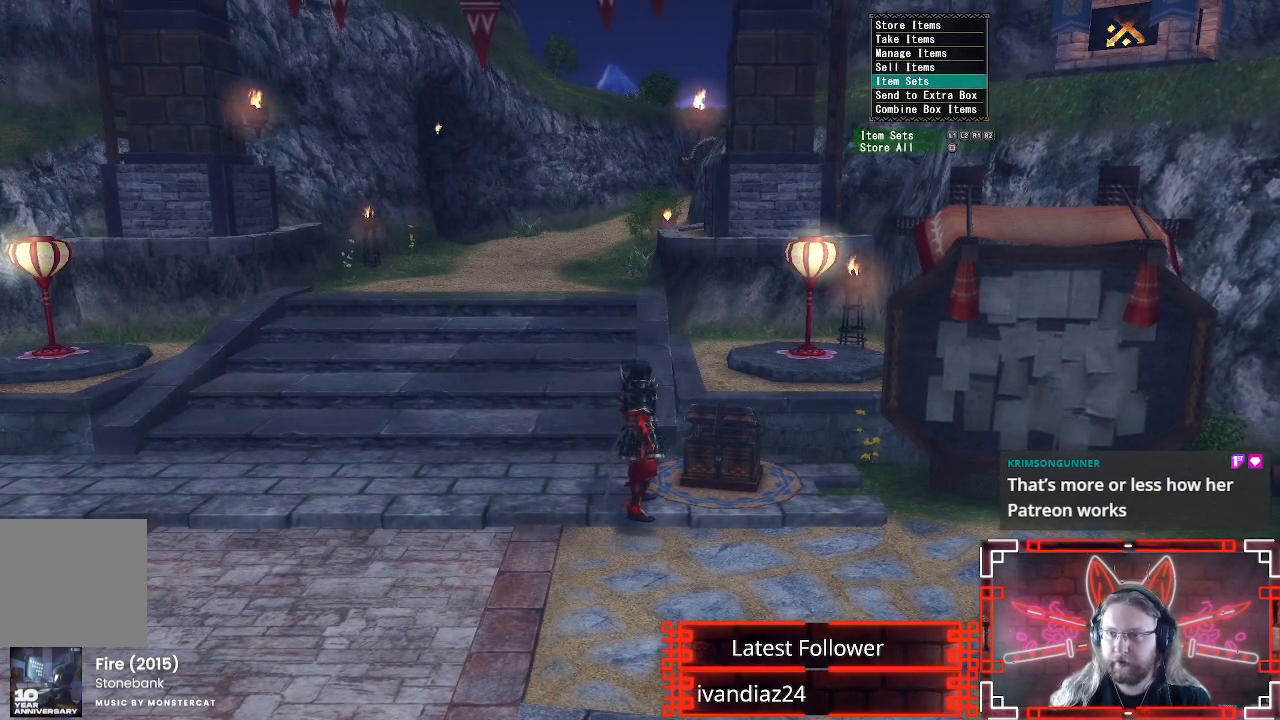
{"buttons": [], "left_stick": "center", "right_stick": "center", "events": [[17, "B", "down"], [150, "B", "up"]]}
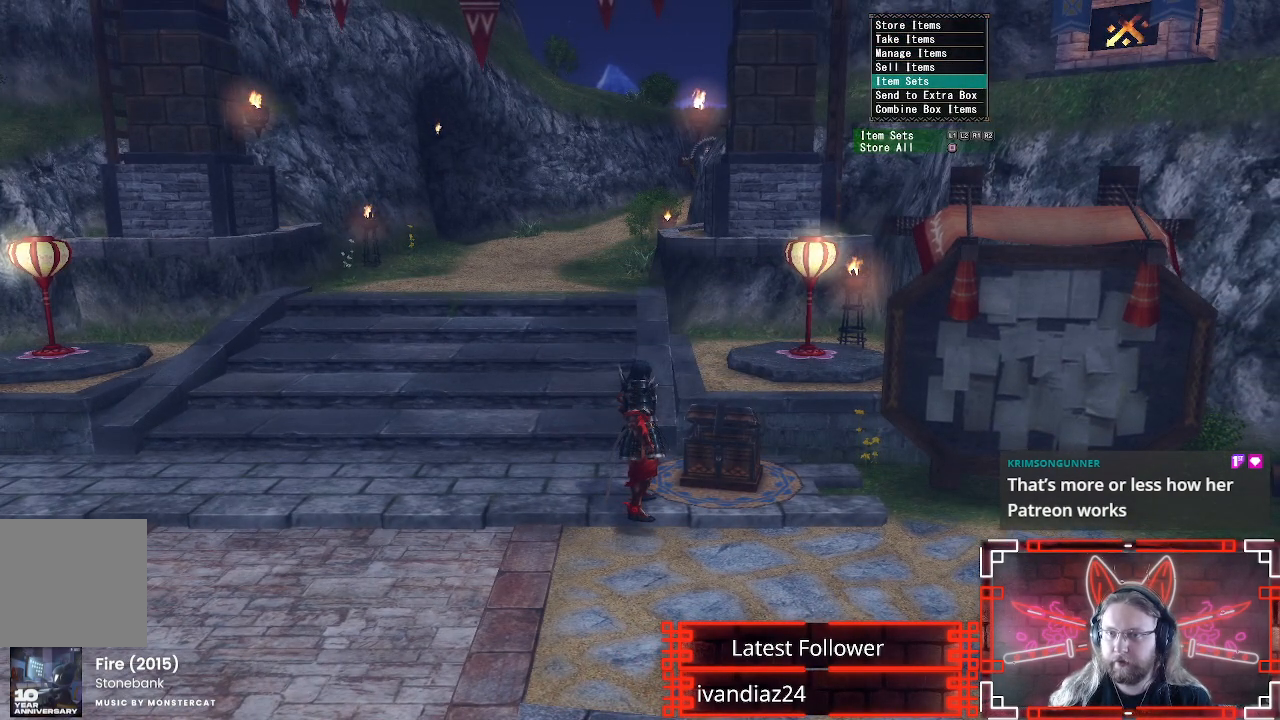
{"buttons": [], "left_stick": "center", "right_stick": "center", "events": [[317, "B", "down"], [483, "B", "up"]]}
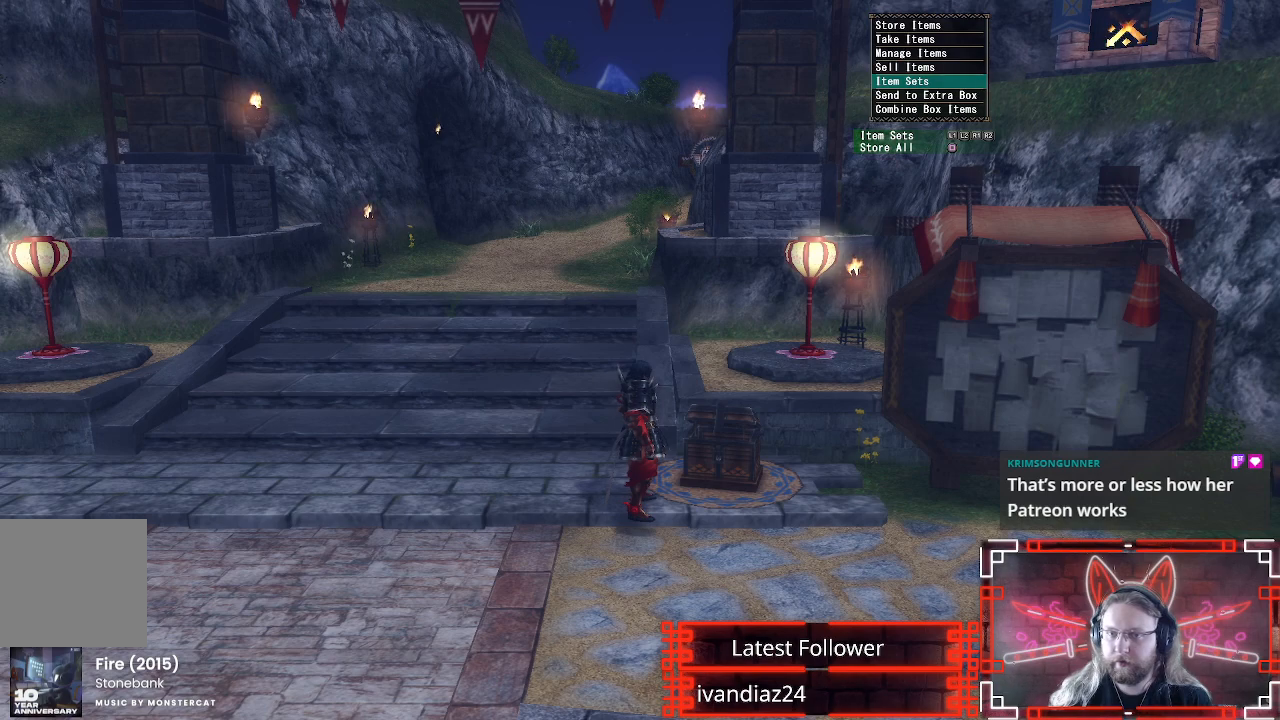
{"buttons": [], "left_stick": "center", "right_stick": "center", "events": [[167, "B", "down"], [217, "B", "up"], [317, "B", "down"], [417, "B", "up"]]}
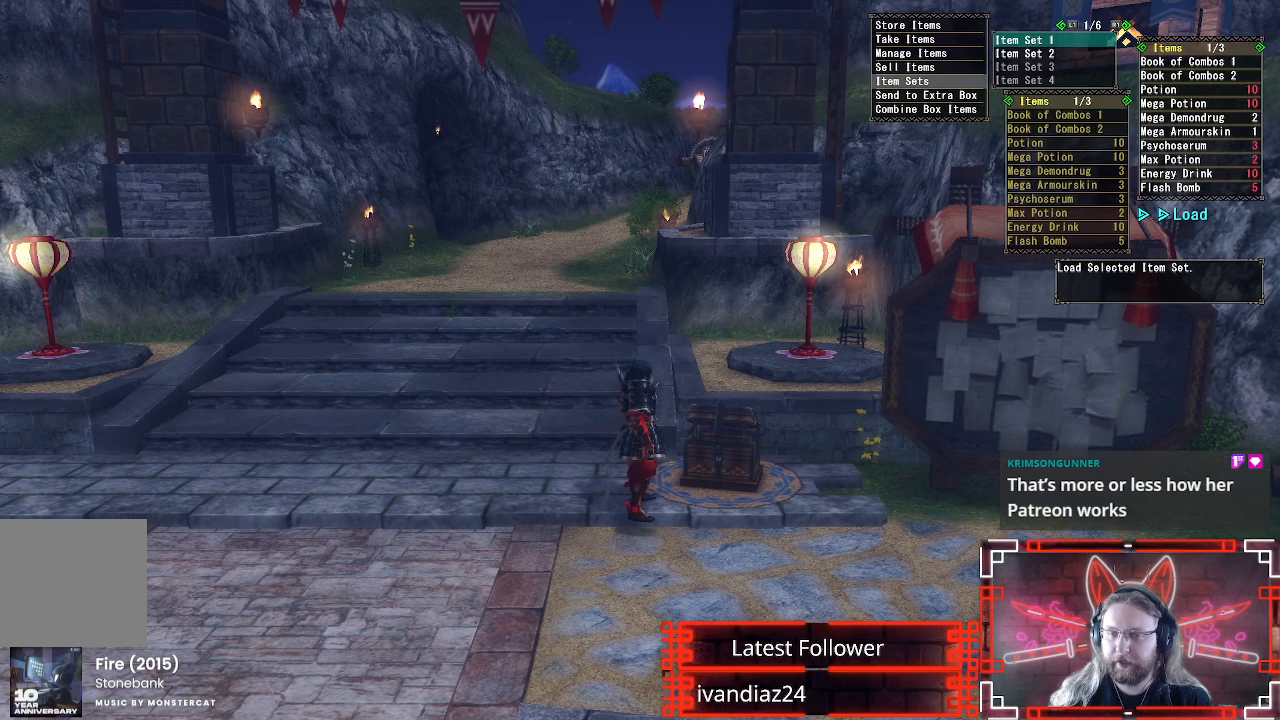
{"buttons": [], "left_stick": "center", "right_stick": "center", "events": [[333, "B", "down"], [500, "B", "up"]]}
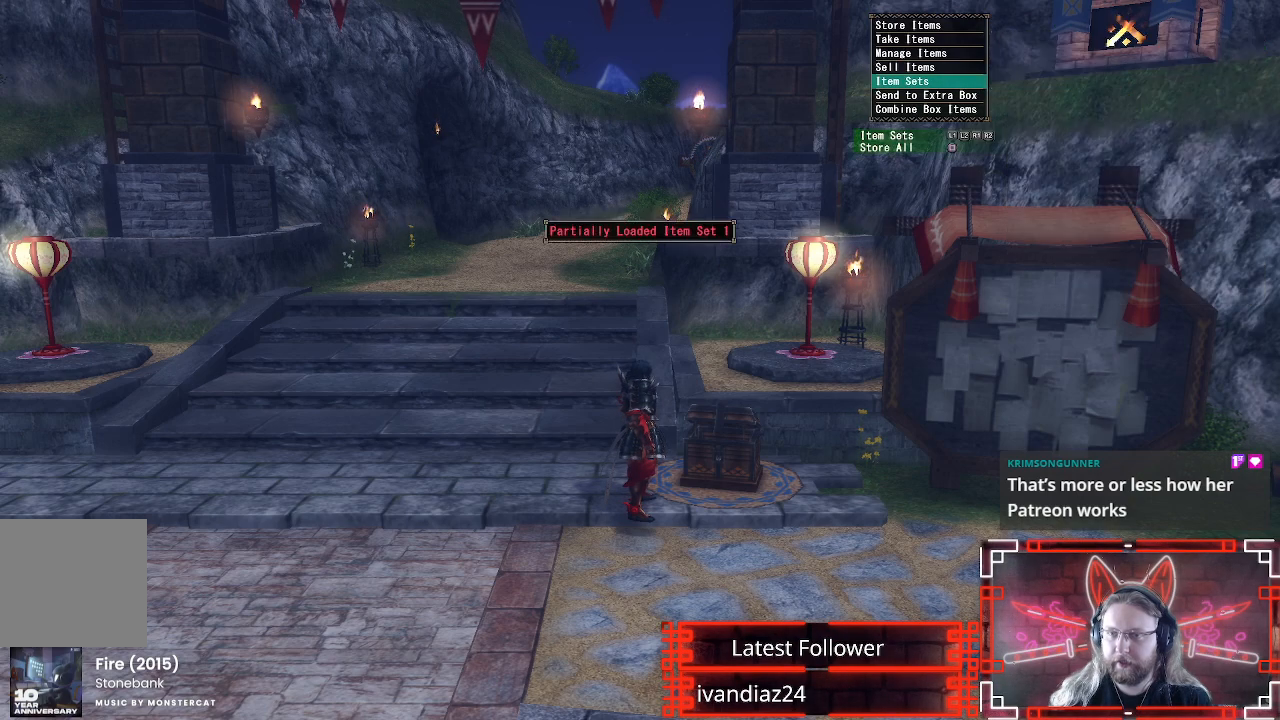
{"buttons": [], "left_stick": "center", "right_stick": "center", "events": []}
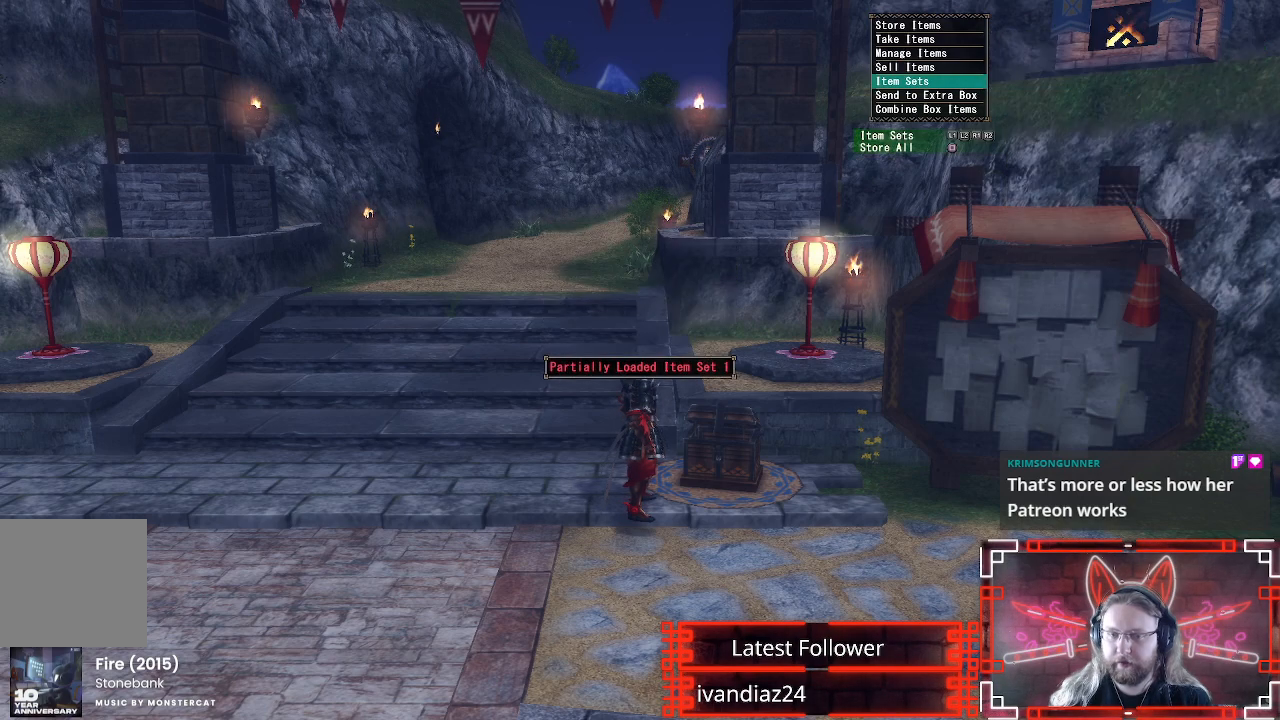
{"buttons": ["A"], "left_stick": "center", "right_stick": "center", "events": [[483, "A", "down"]]}
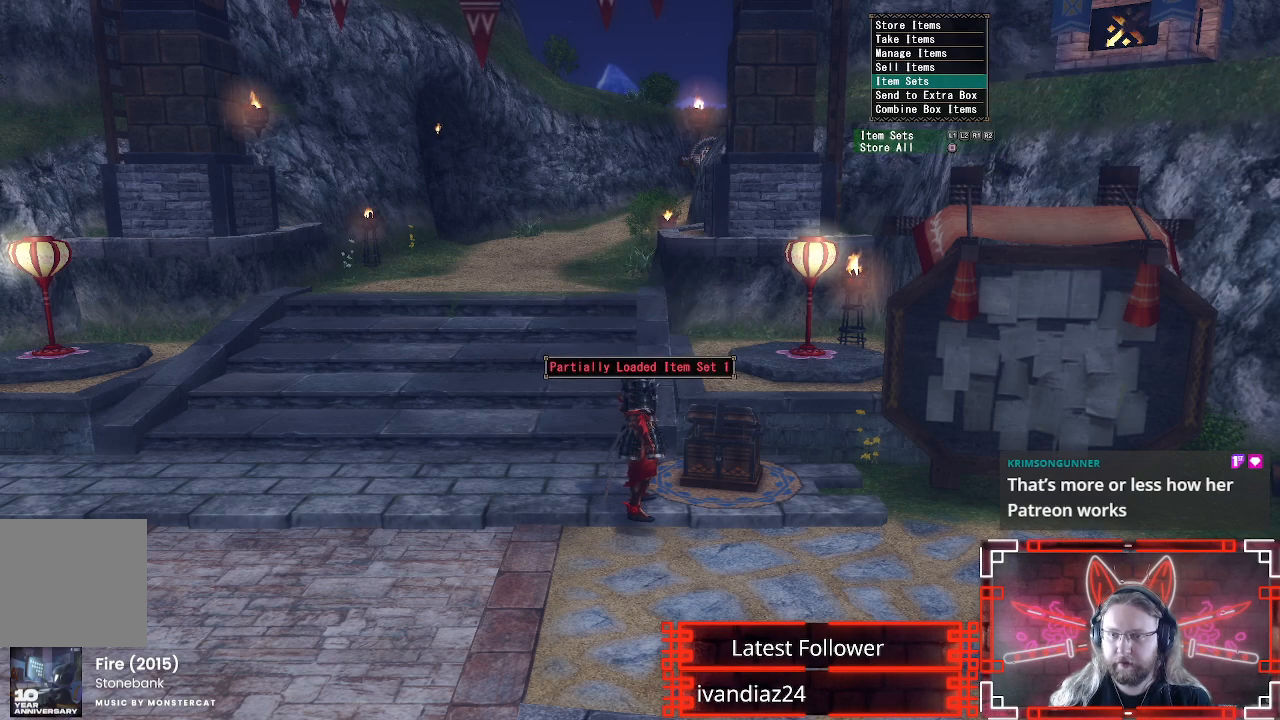
{"buttons": [], "left_stick": "down", "right_stick": "center", "events": [[117, "A", "up"], [200, "A", "down"], [300, "A", "up"], [383, "A", "down"], [433, "left_stick", "down"], [467, "A", "up"]]}
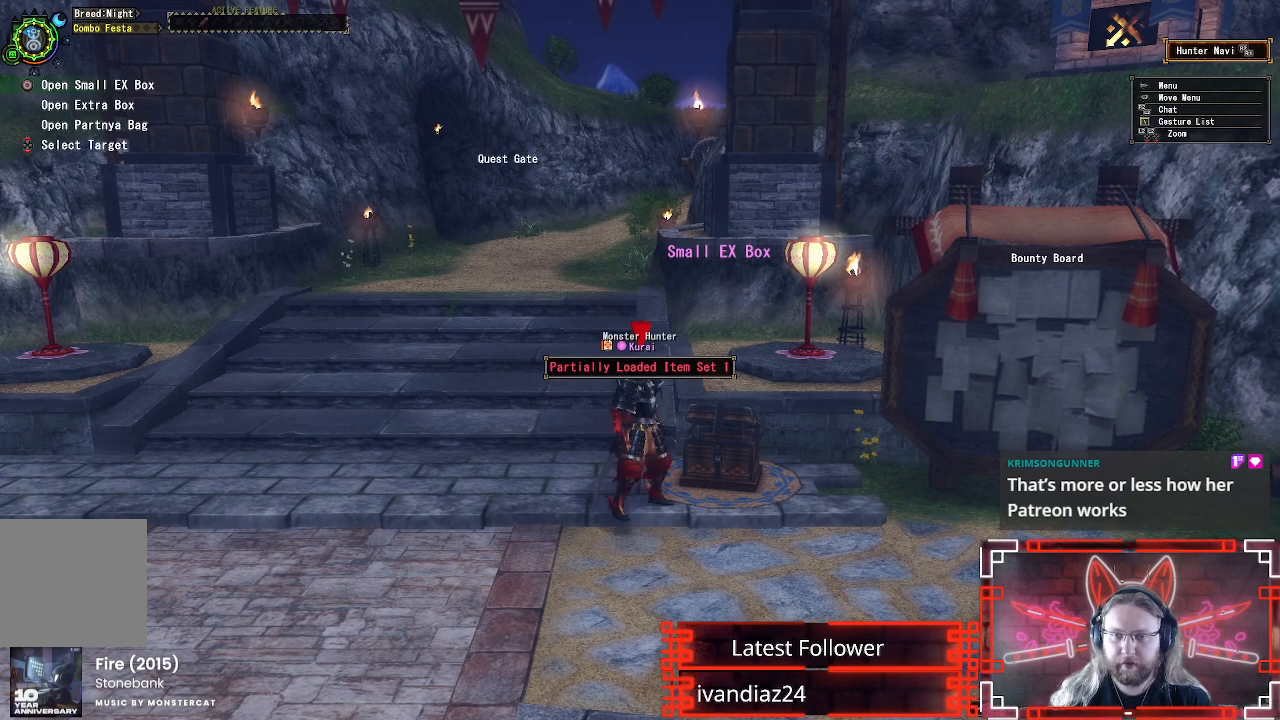
{"buttons": [], "left_stick": "center", "right_stick": "center", "events": [[100, "START", "down"], [200, "START", "up"], [200, "left_stick", "center"]]}
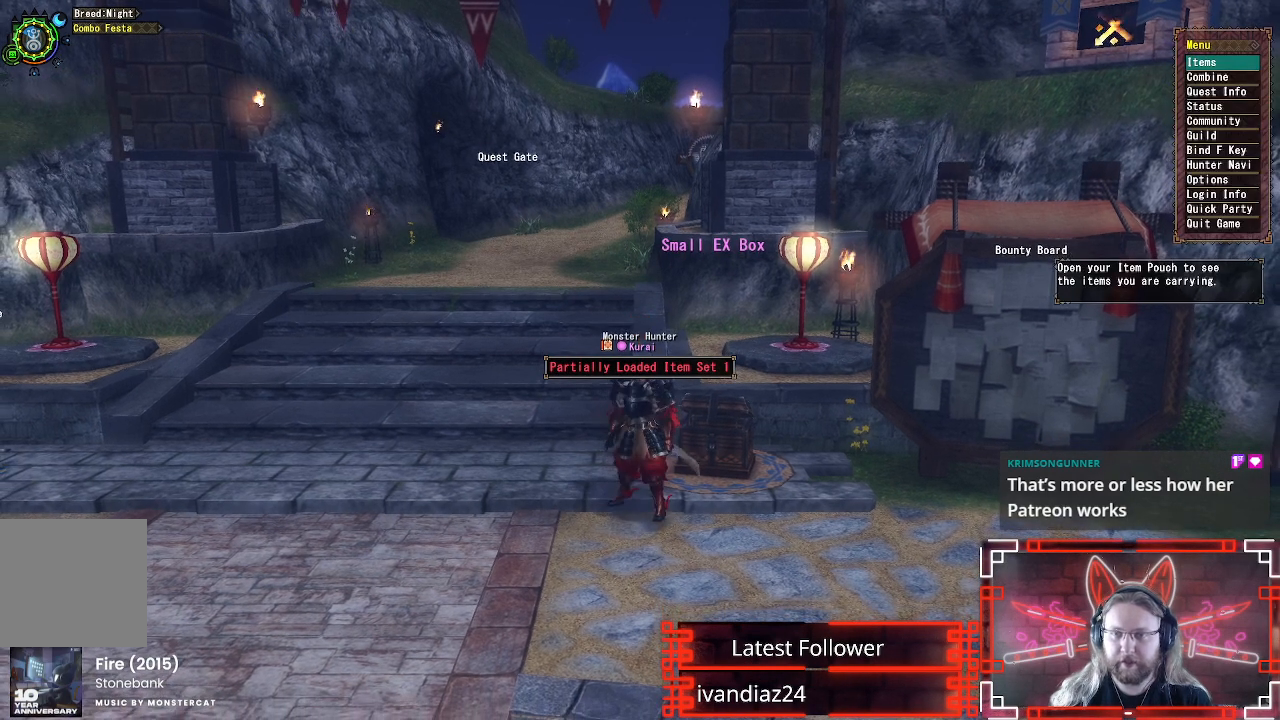
{"buttons": [], "left_stick": "center", "right_stick": "center", "events": [[183, "B", "down"], [333, "B", "up"]]}
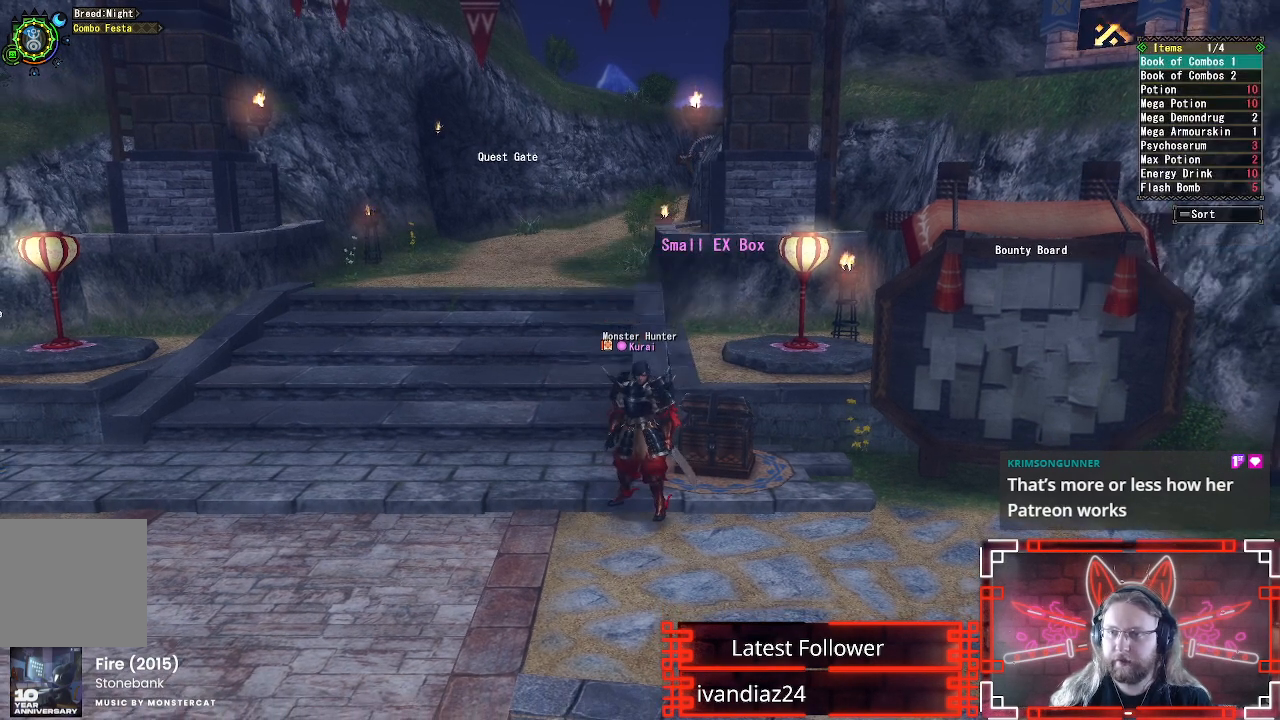
{"buttons": [], "left_stick": "center", "right_stick": "center", "events": []}
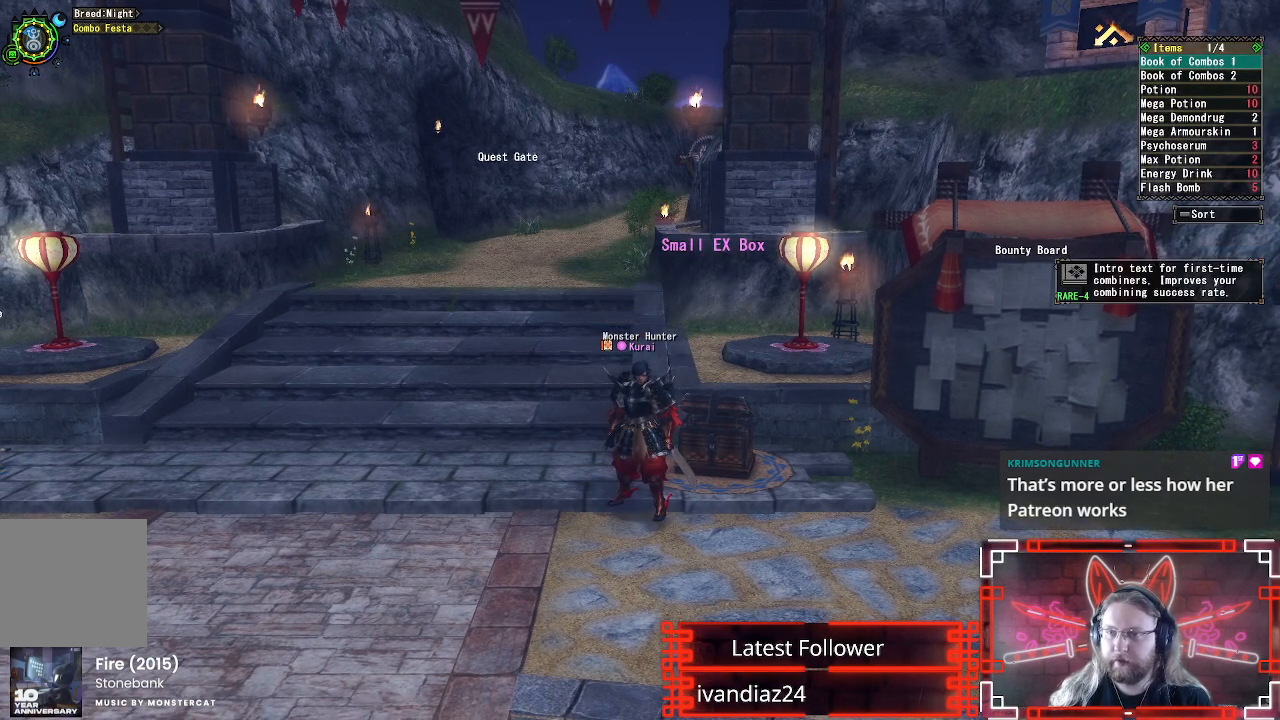
{"buttons": [], "left_stick": "center", "right_stick": "center", "events": []}
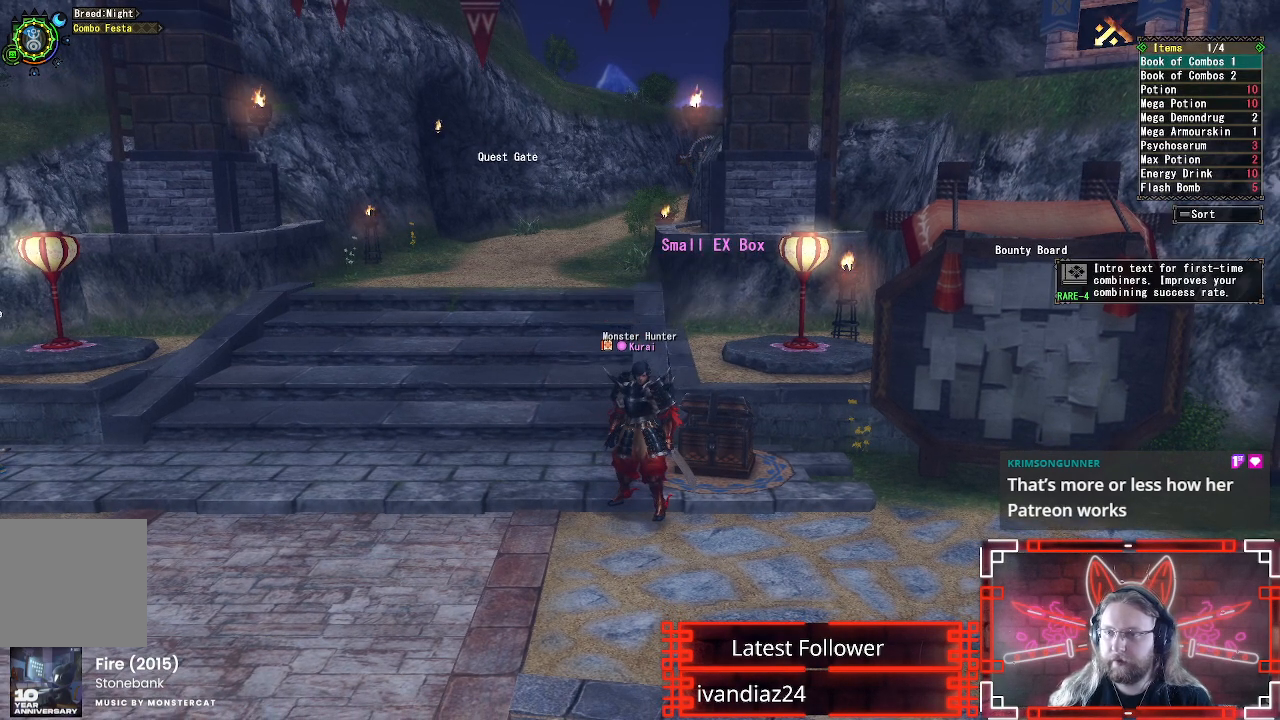
{"buttons": ["DPAD_DOWN"], "left_stick": "center", "right_stick": "center", "events": [[50, "DPAD_DOWN", "down"], [167, "DPAD_DOWN", "up"], [250, "DPAD_DOWN", "down"], [350, "DPAD_DOWN", "up"], [450, "DPAD_DOWN", "down"]]}
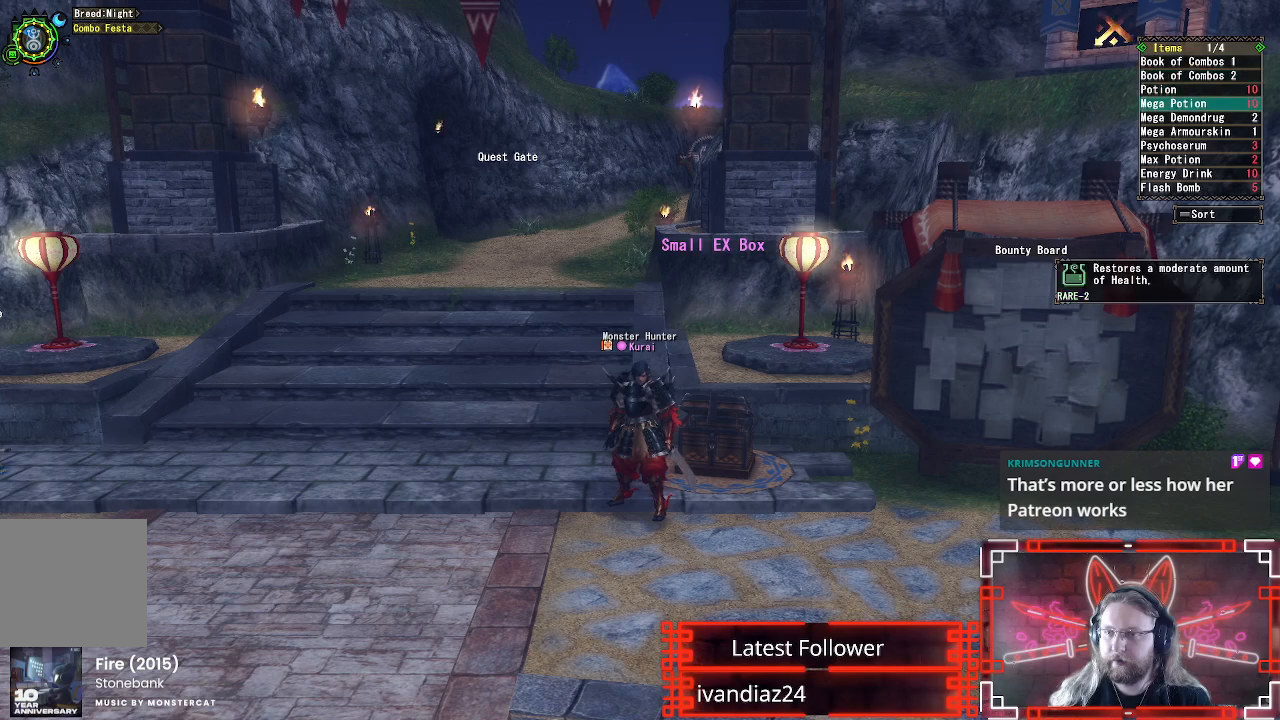
{"buttons": [], "left_stick": "center", "right_stick": "center", "events": [[33, "DPAD_DOWN", "up"], [117, "DPAD_DOWN", "down"], [250, "DPAD_DOWN", "up"]]}